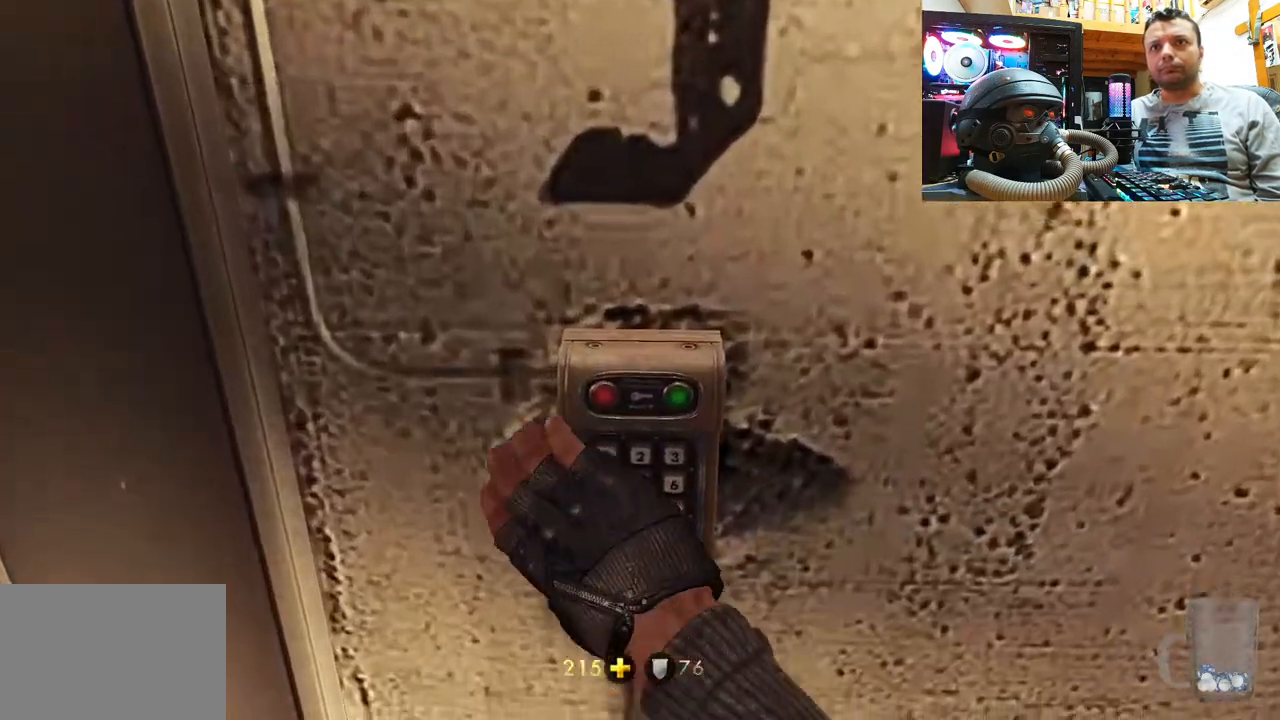
Gameplay with a controller (PlayStation layout); each line is a JSON object with the inputs held at the frame after it. "events" lists button and stick changes between this image and that frame as [ms after this image, input, new state], when the widget could be followed in between. Not read: L1 R1.
{"buttons": [], "left_stick": "center", "right_stick": "center", "events": []}
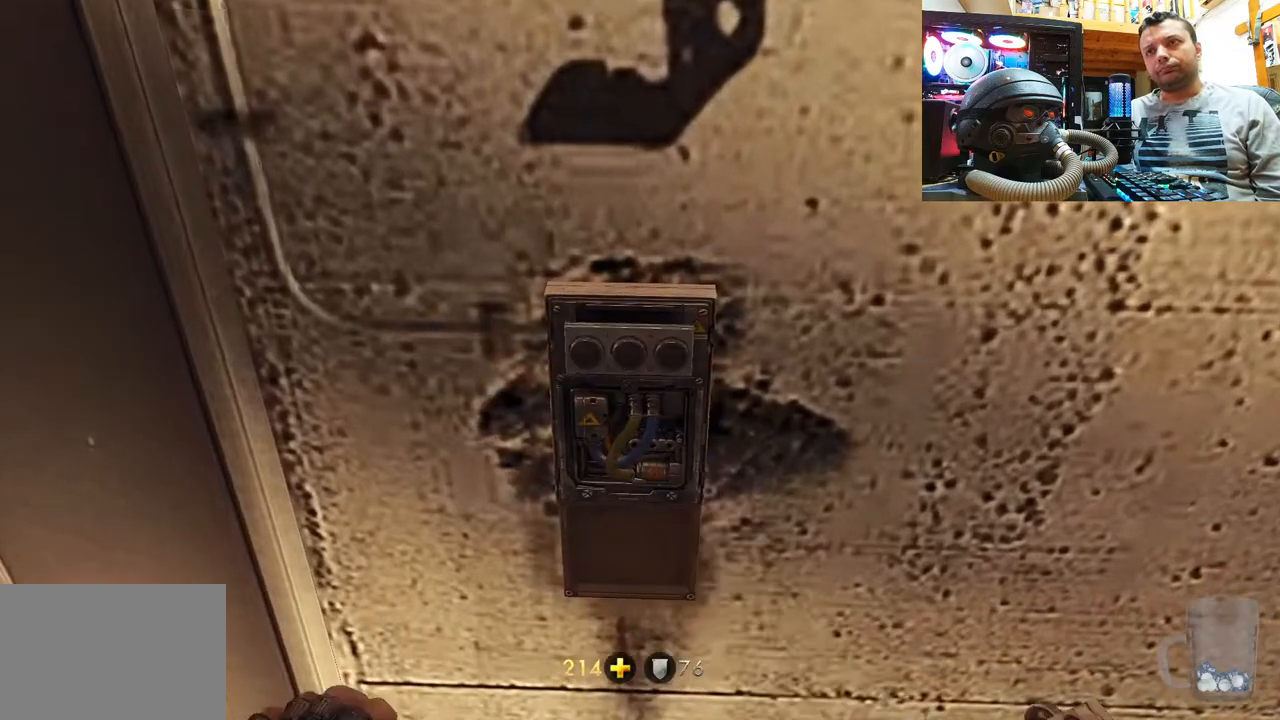
{"buttons": [], "left_stick": "center", "right_stick": "center", "events": []}
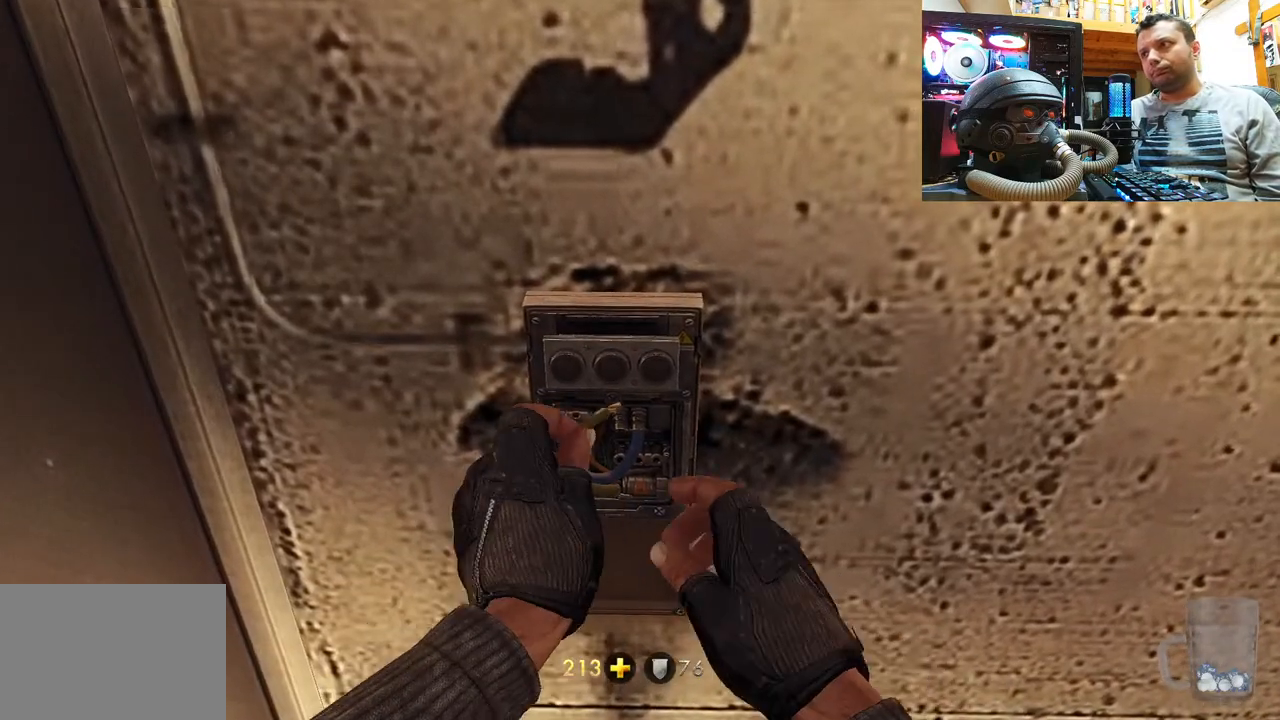
{"buttons": [], "left_stick": "center", "right_stick": "center", "events": []}
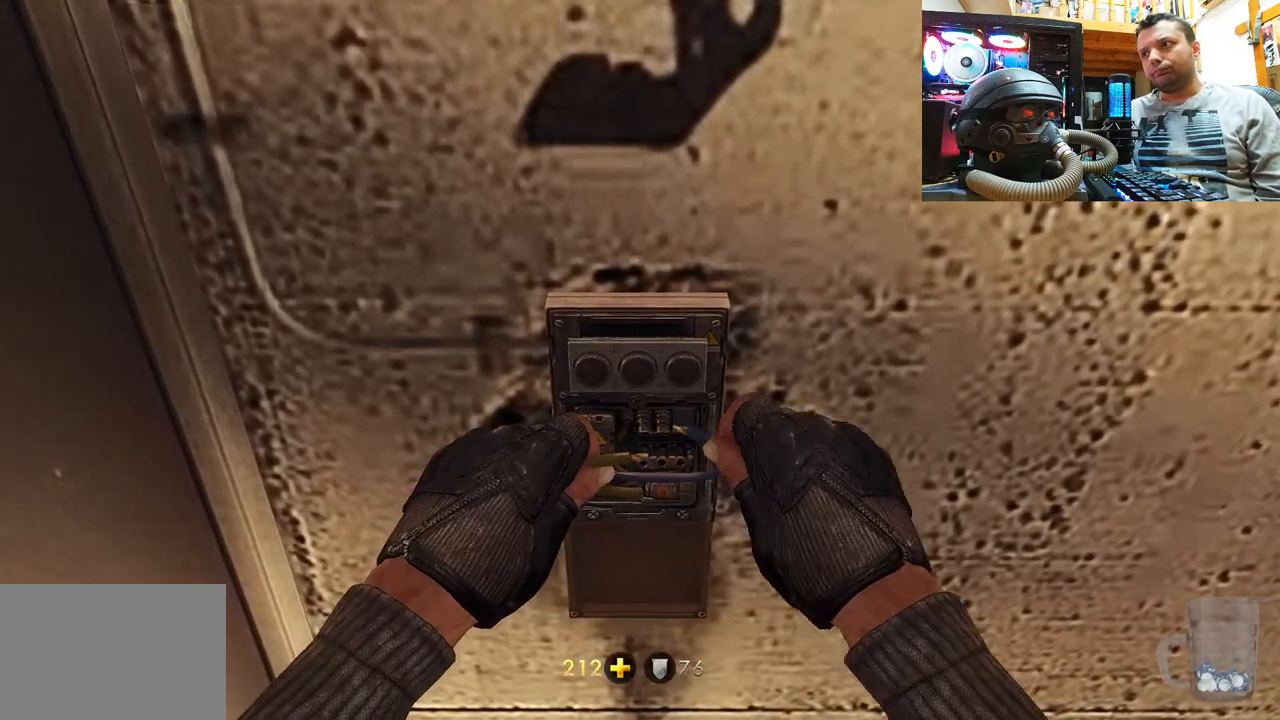
{"buttons": [], "left_stick": "center", "right_stick": "down-left", "events": [[267, "left_stick", "down-right"], [283, "right_stick", "down-left"], [400, "left_stick", "center"]]}
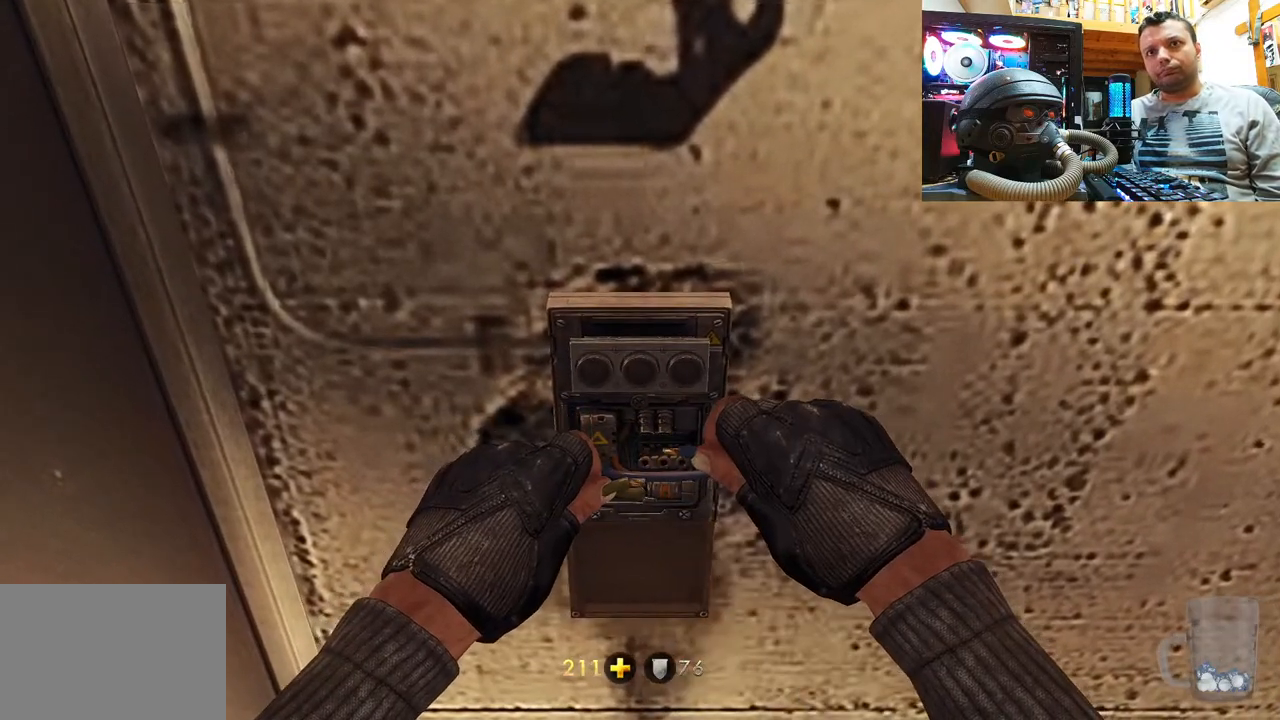
{"buttons": [], "left_stick": "center", "right_stick": "center", "events": [[83, "right_stick", "center"]]}
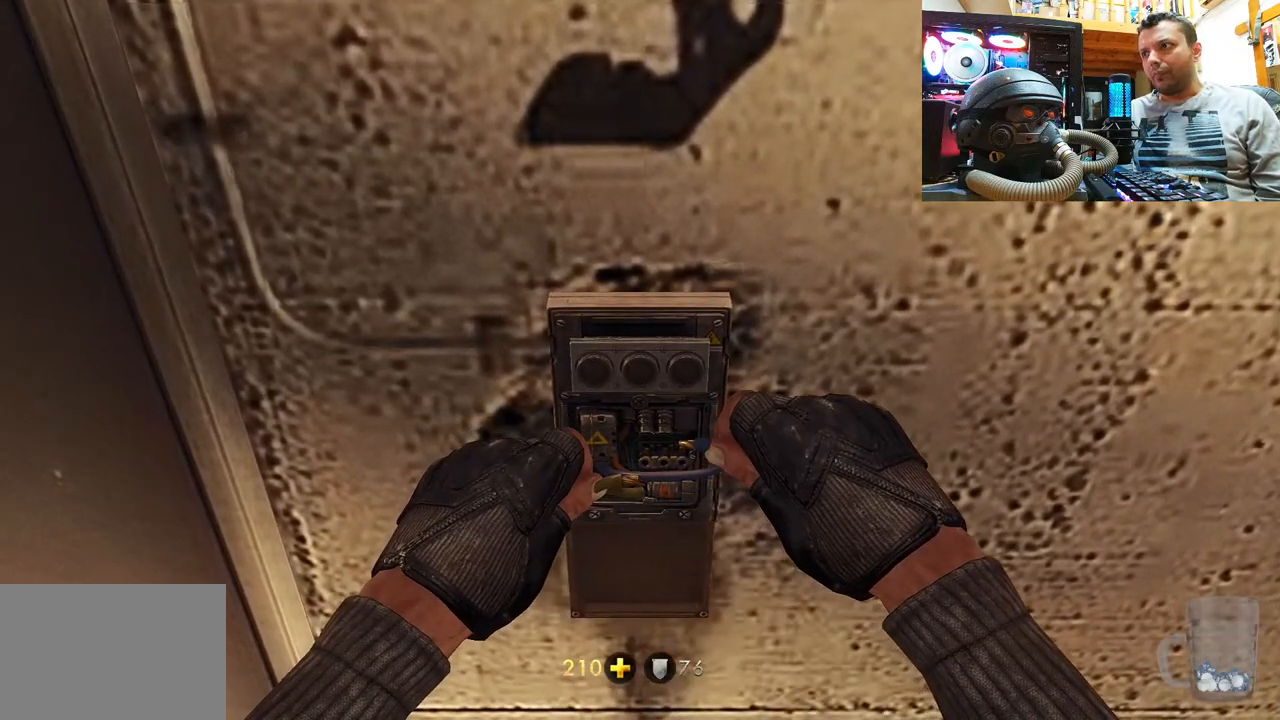
{"buttons": [], "left_stick": "center", "right_stick": "center", "events": []}
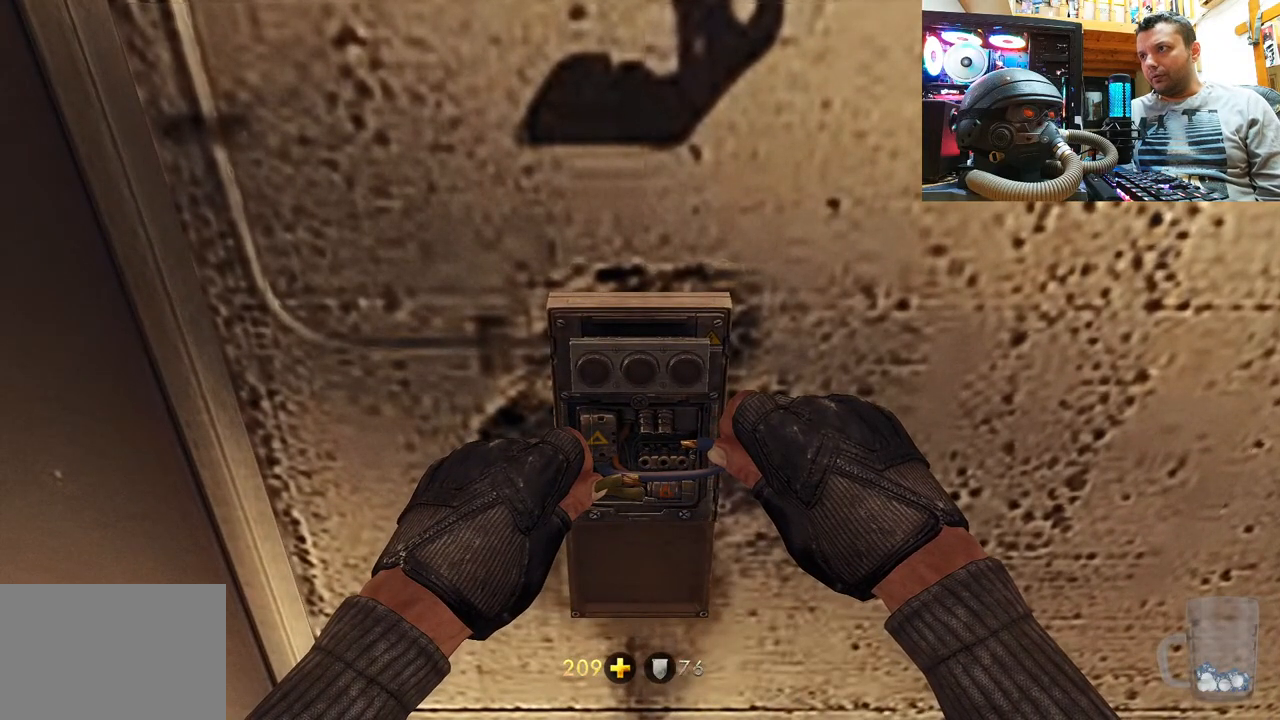
{"buttons": [], "left_stick": "center", "right_stick": "center", "events": []}
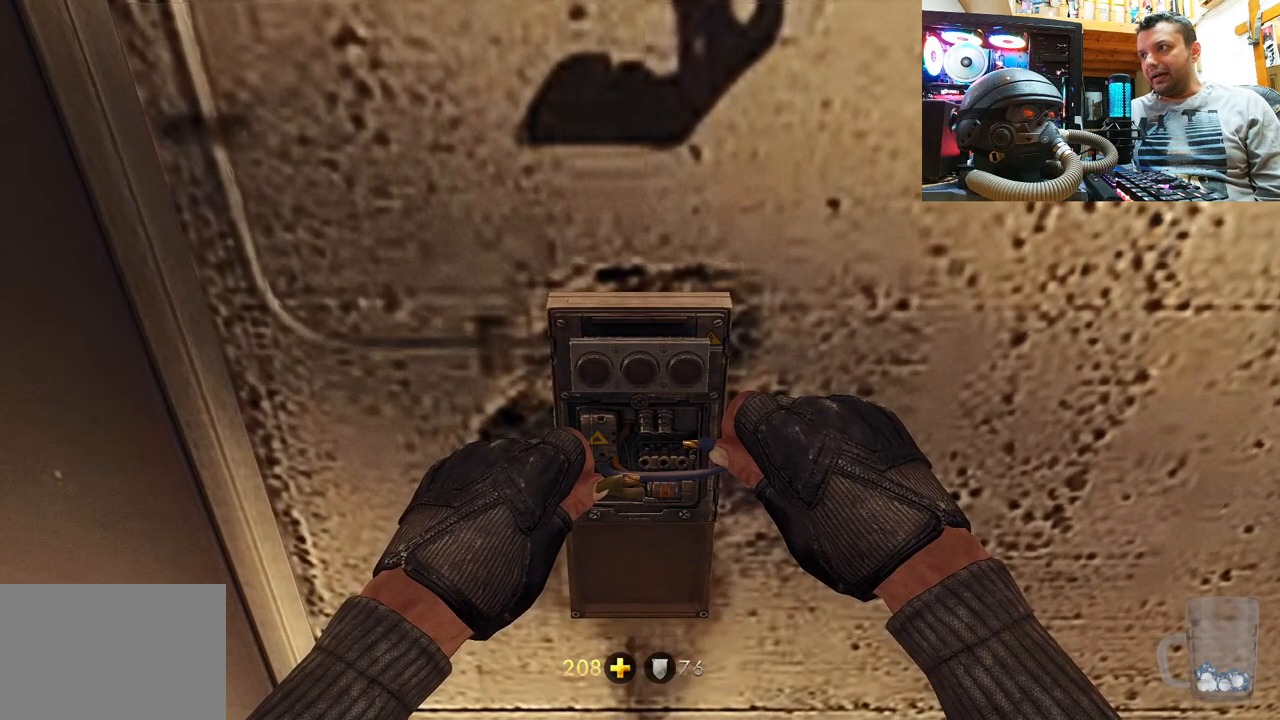
{"buttons": [], "left_stick": "center", "right_stick": "center", "events": []}
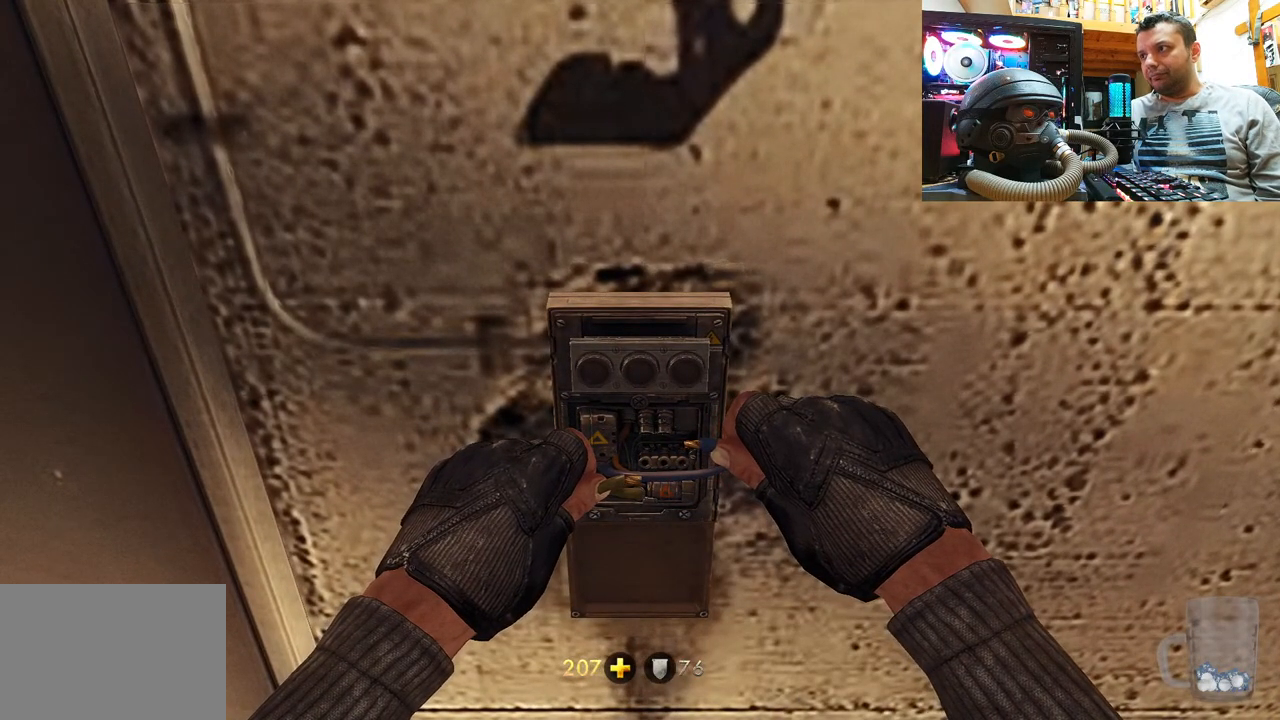
{"buttons": [], "left_stick": "center", "right_stick": "center", "events": []}
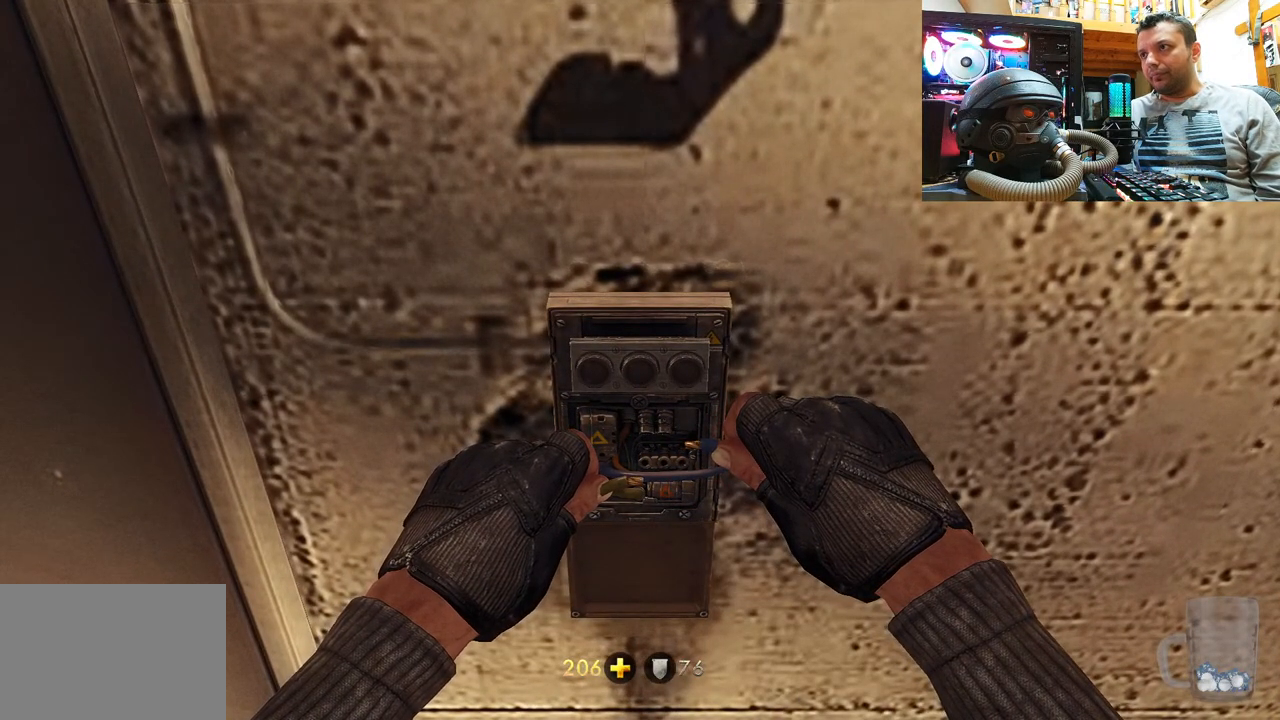
{"buttons": [], "left_stick": "center", "right_stick": "center", "events": []}
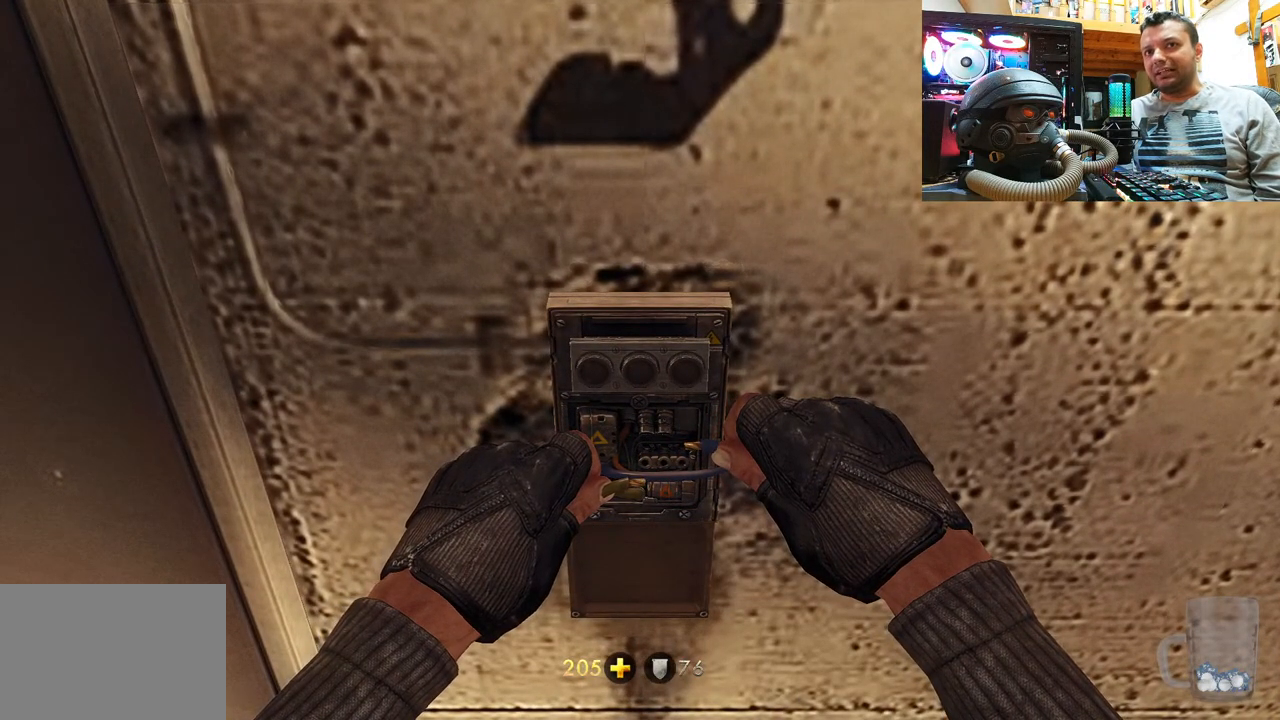
{"buttons": [], "left_stick": "center", "right_stick": "center", "events": []}
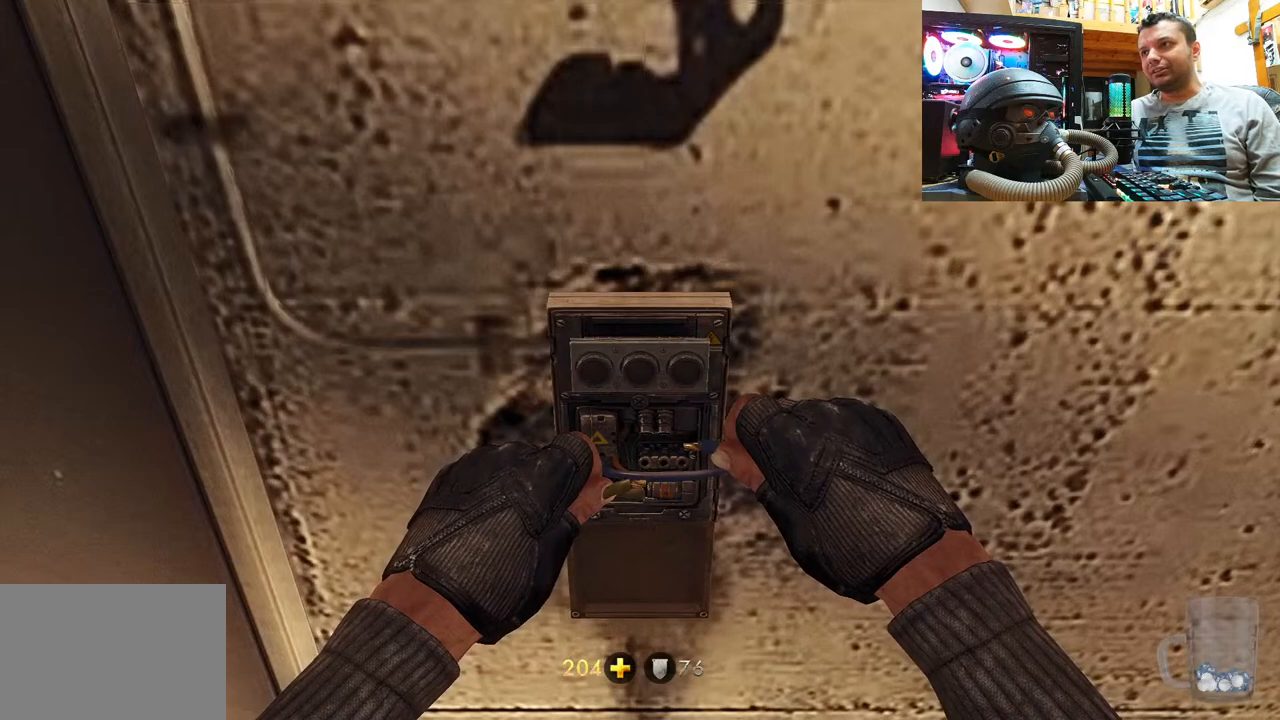
{"buttons": [], "left_stick": "center", "right_stick": "center", "events": []}
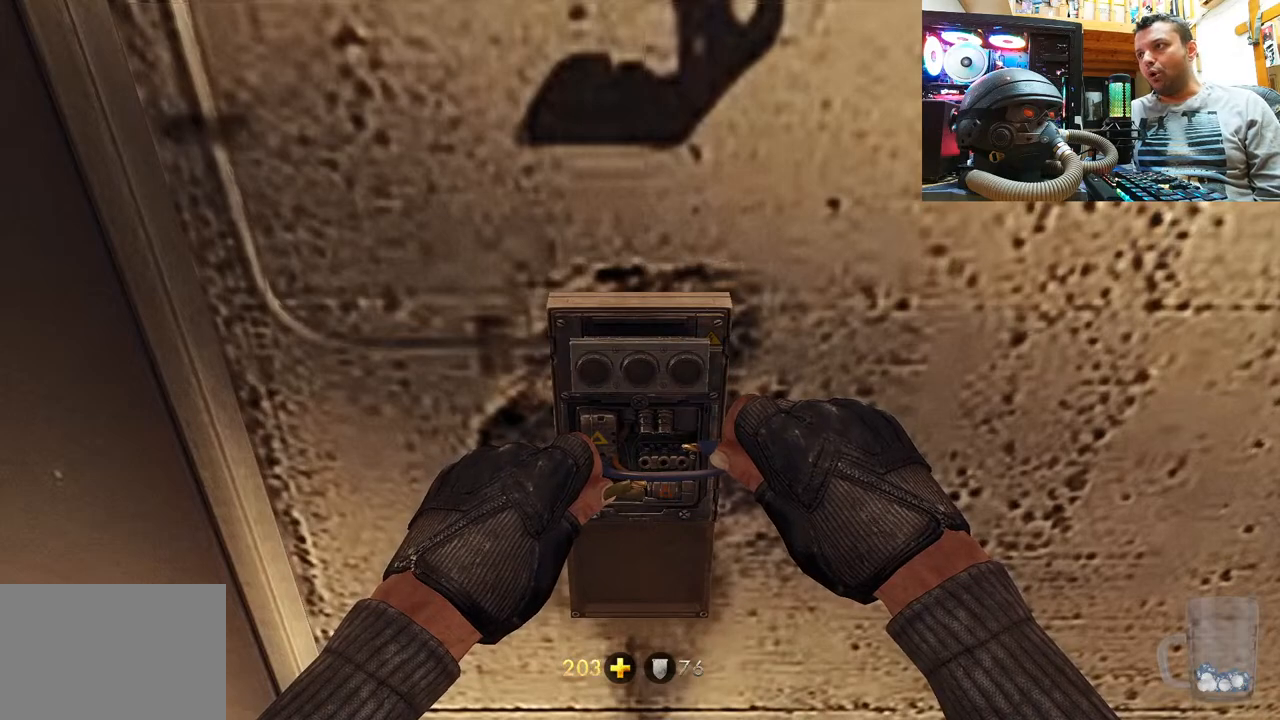
{"buttons": [], "left_stick": "center", "right_stick": "center", "events": []}
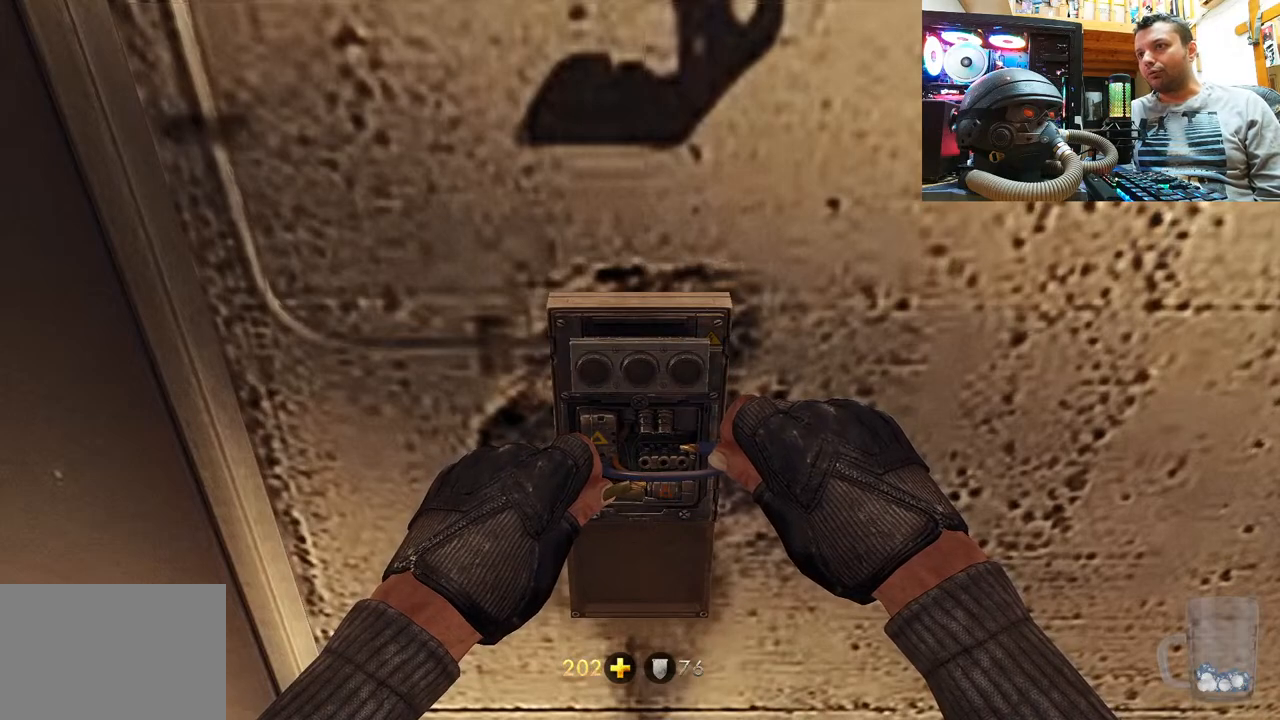
{"buttons": [], "left_stick": "center", "right_stick": "center", "events": []}
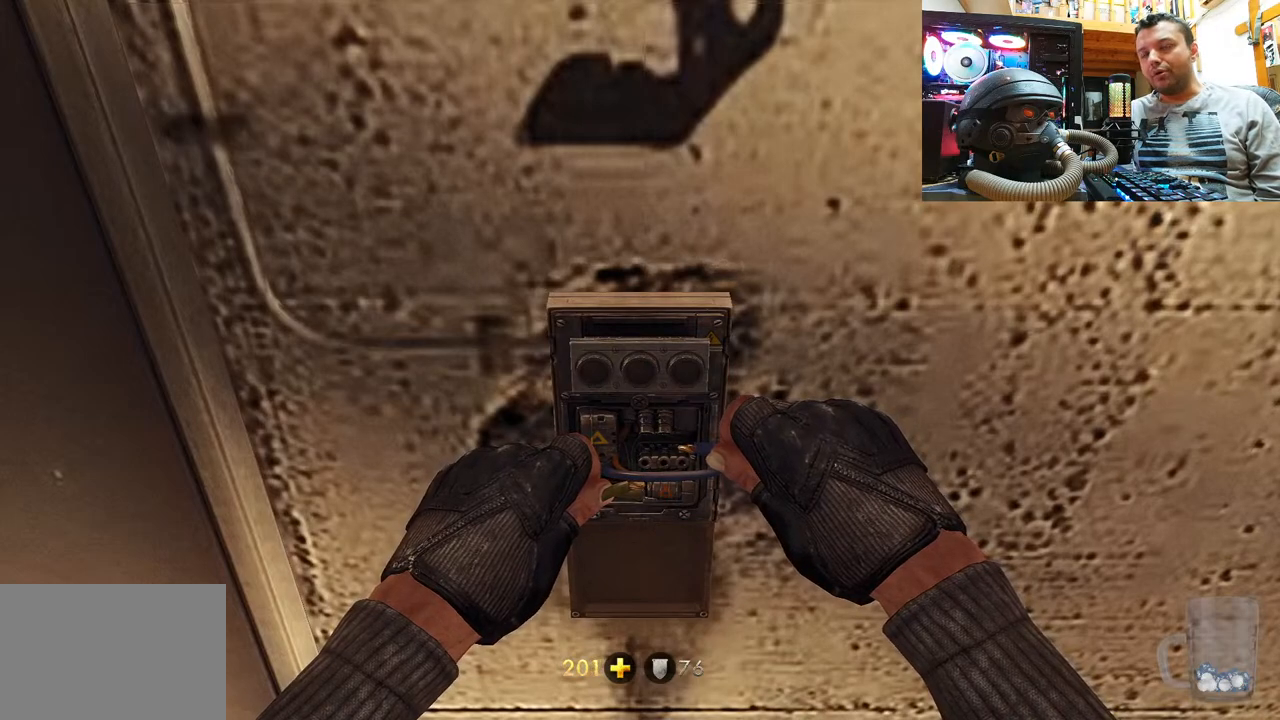
{"buttons": [], "left_stick": "center", "right_stick": "center", "events": []}
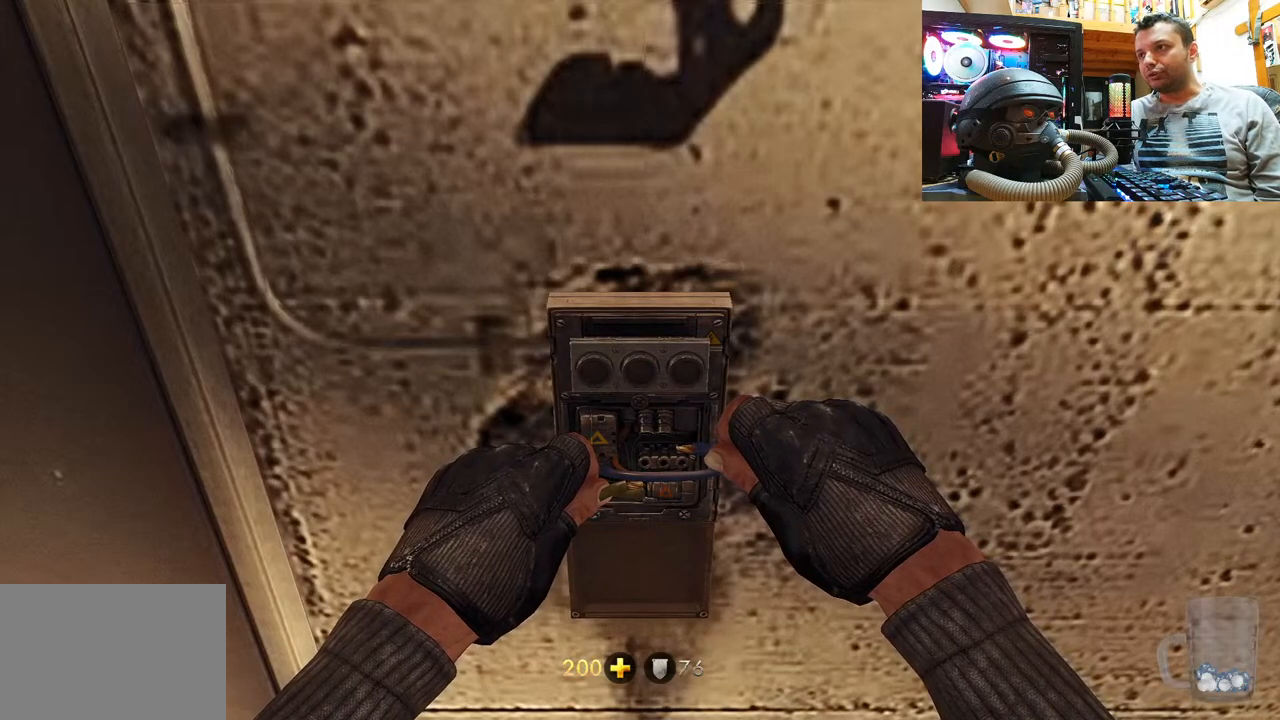
{"buttons": [], "left_stick": "up", "right_stick": "down-left", "events": [[433, "left_stick", "up-right"], [433, "right_stick", "down-left"], [483, "left_stick", "up"]]}
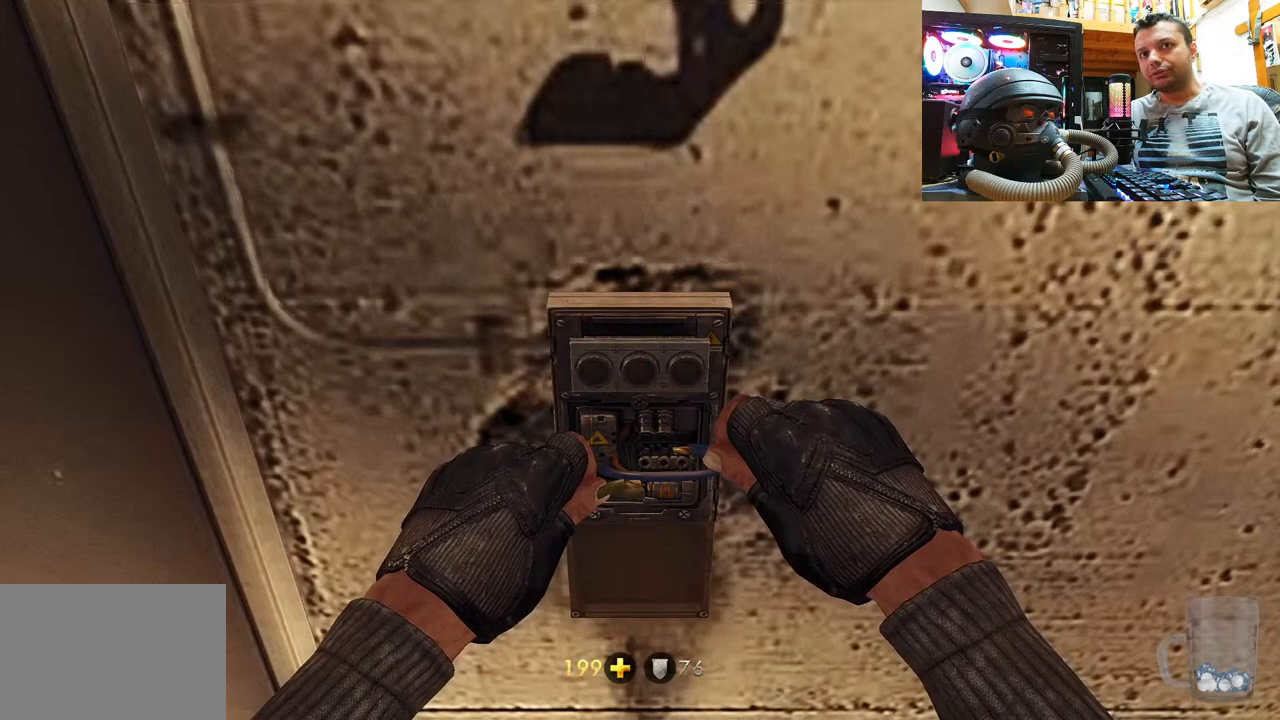
{"buttons": [], "left_stick": "center", "right_stick": "center", "events": [[183, "left_stick", "up-right"], [317, "left_stick", "center"], [383, "right_stick", "center"]]}
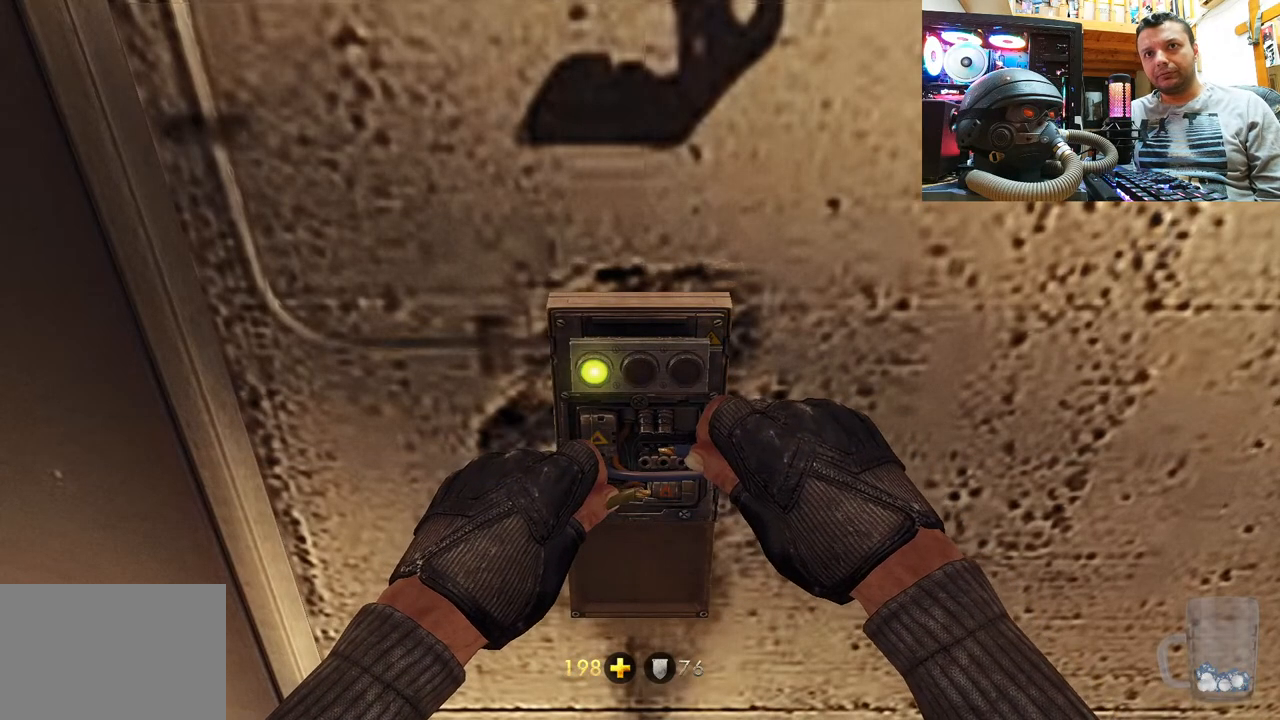
{"buttons": [], "left_stick": "center", "right_stick": "center", "events": [[17, "left_stick", "up-right"], [33, "right_stick", "down-left"], [150, "left_stick", "up"], [183, "right_stick", "down"], [350, "left_stick", "center"], [383, "right_stick", "center"]]}
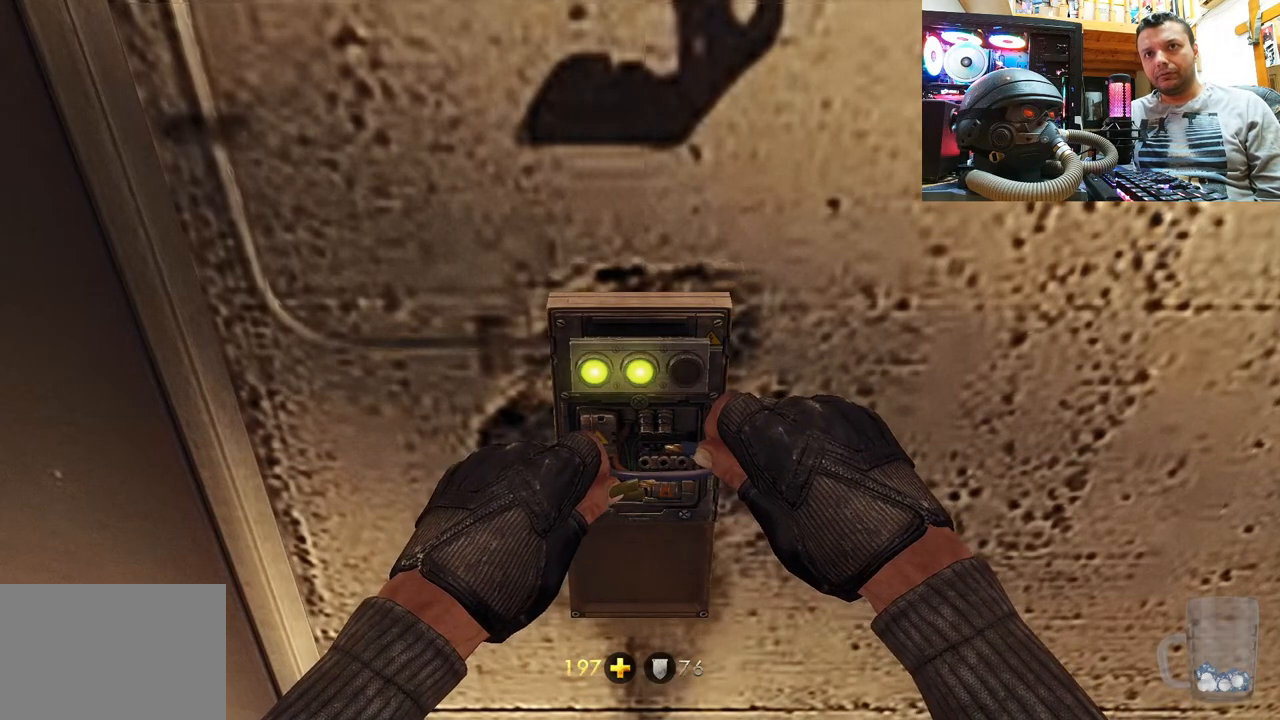
{"buttons": [], "left_stick": "center", "right_stick": "center", "events": [[17, "left_stick", "up"], [33, "right_stick", "down"], [433, "right_stick", "center"], [483, "left_stick", "center"]]}
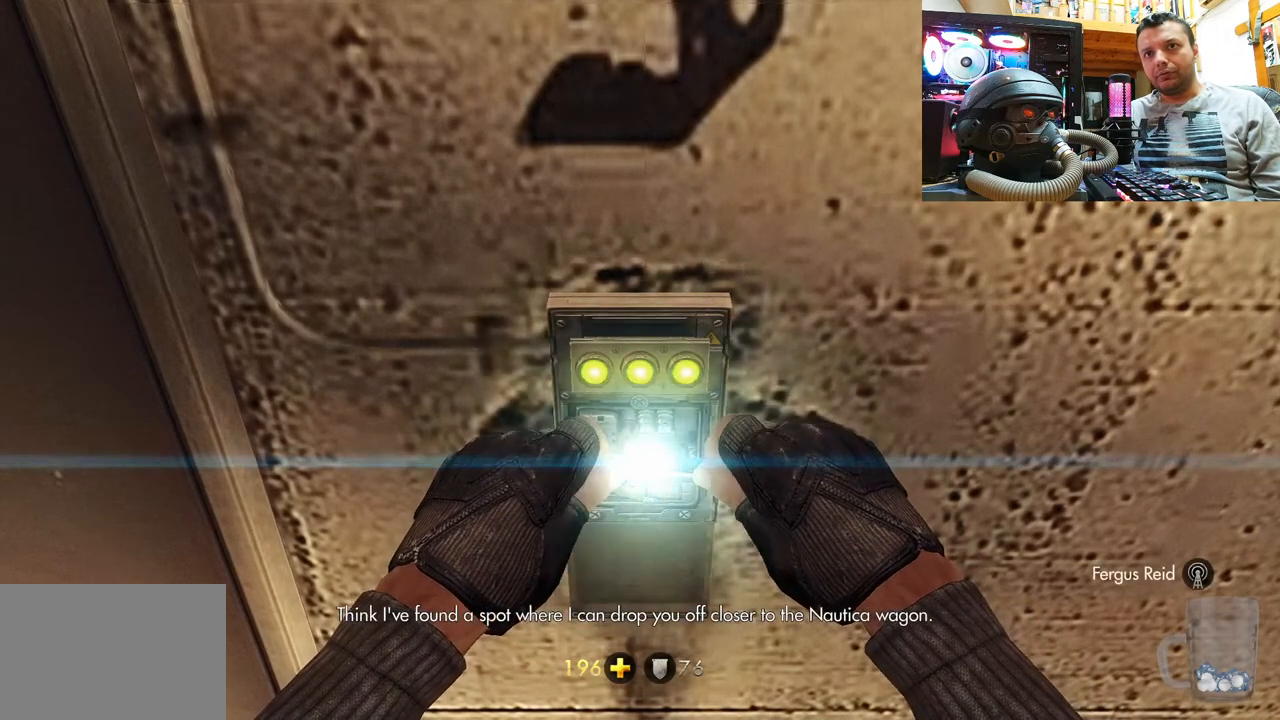
{"buttons": [], "left_stick": "center", "right_stick": "center", "events": []}
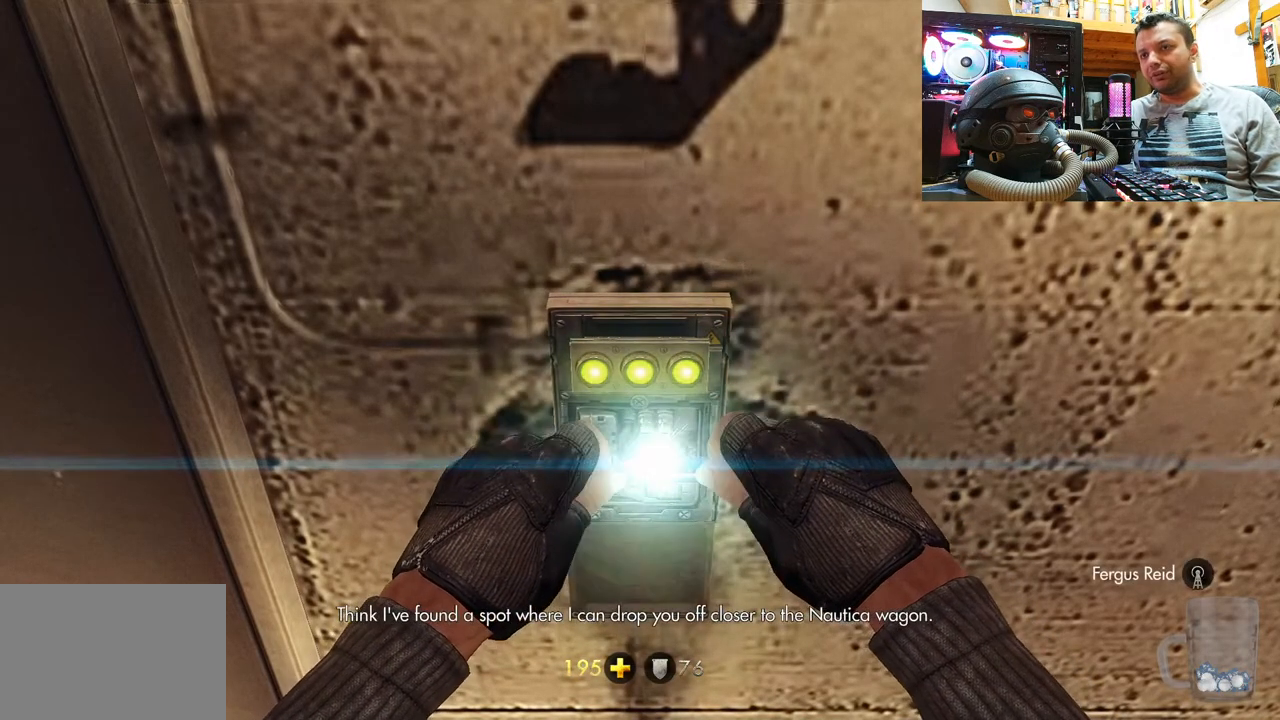
{"buttons": [], "left_stick": "center", "right_stick": "center", "events": []}
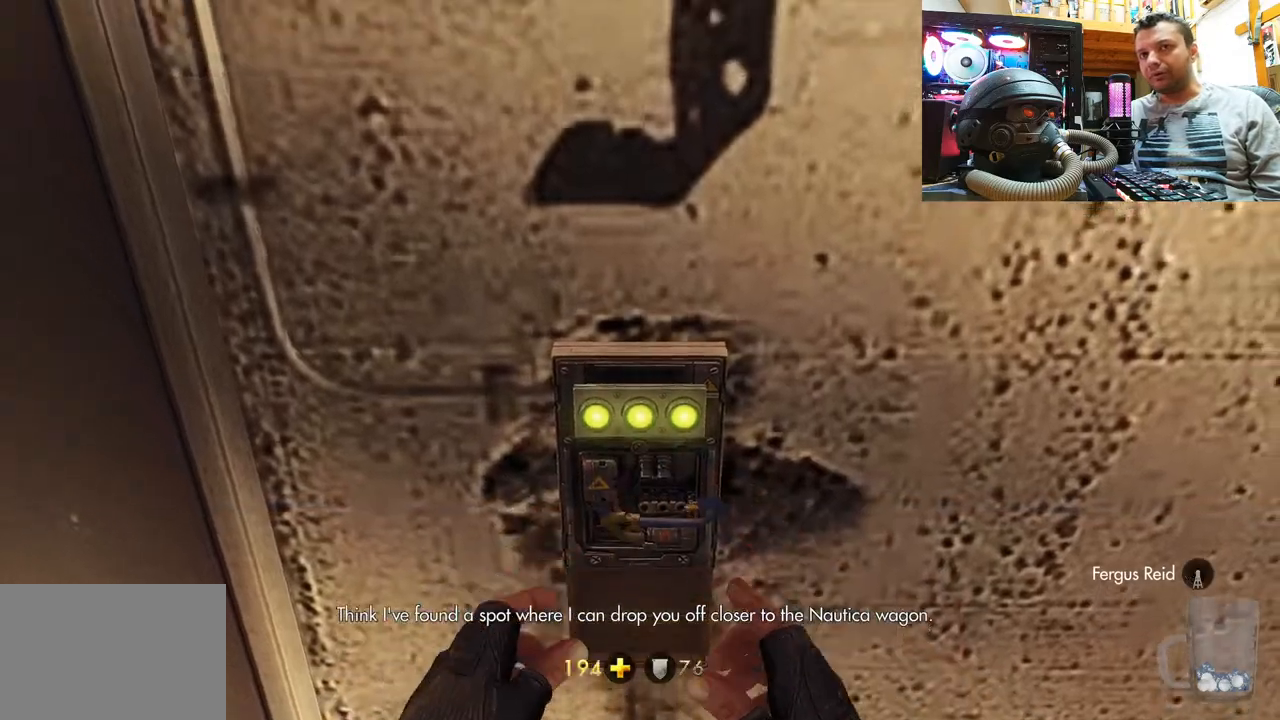
{"buttons": [], "left_stick": "down", "right_stick": "up-left", "events": [[50, "right_stick", "left"], [83, "left_stick", "down"], [450, "right_stick", "up-left"]]}
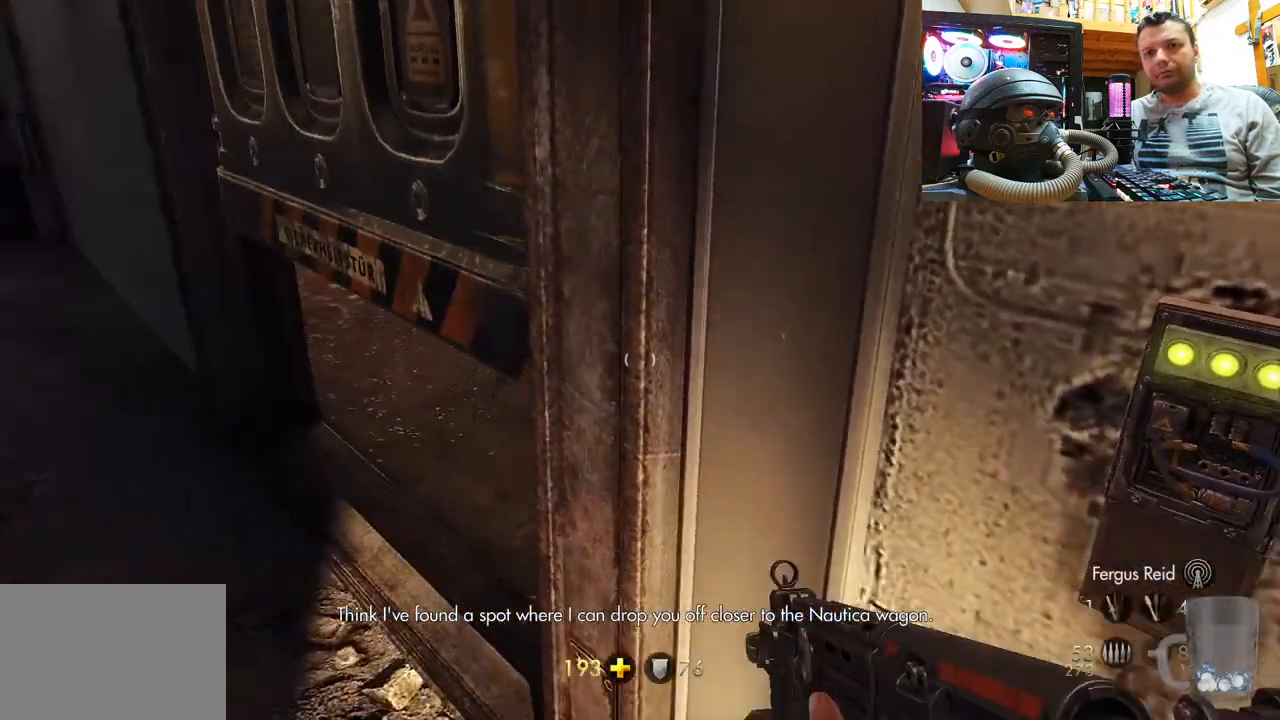
{"buttons": [], "left_stick": "down", "right_stick": "up-left", "events": [[17, "left_stick", "center"], [183, "left_stick", "down"]]}
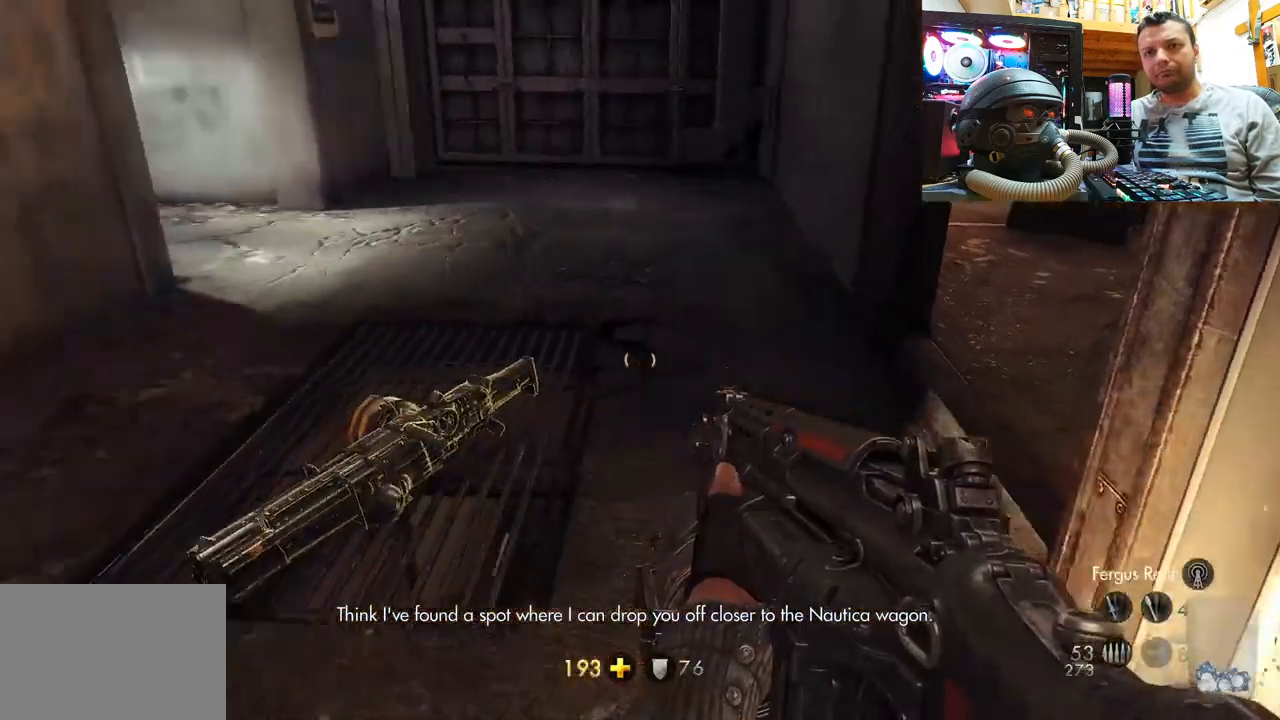
{"buttons": [], "left_stick": "center", "right_stick": "down-right", "events": [[33, "left_stick", "center"], [50, "right_stick", "center"], [417, "right_stick", "down-right"]]}
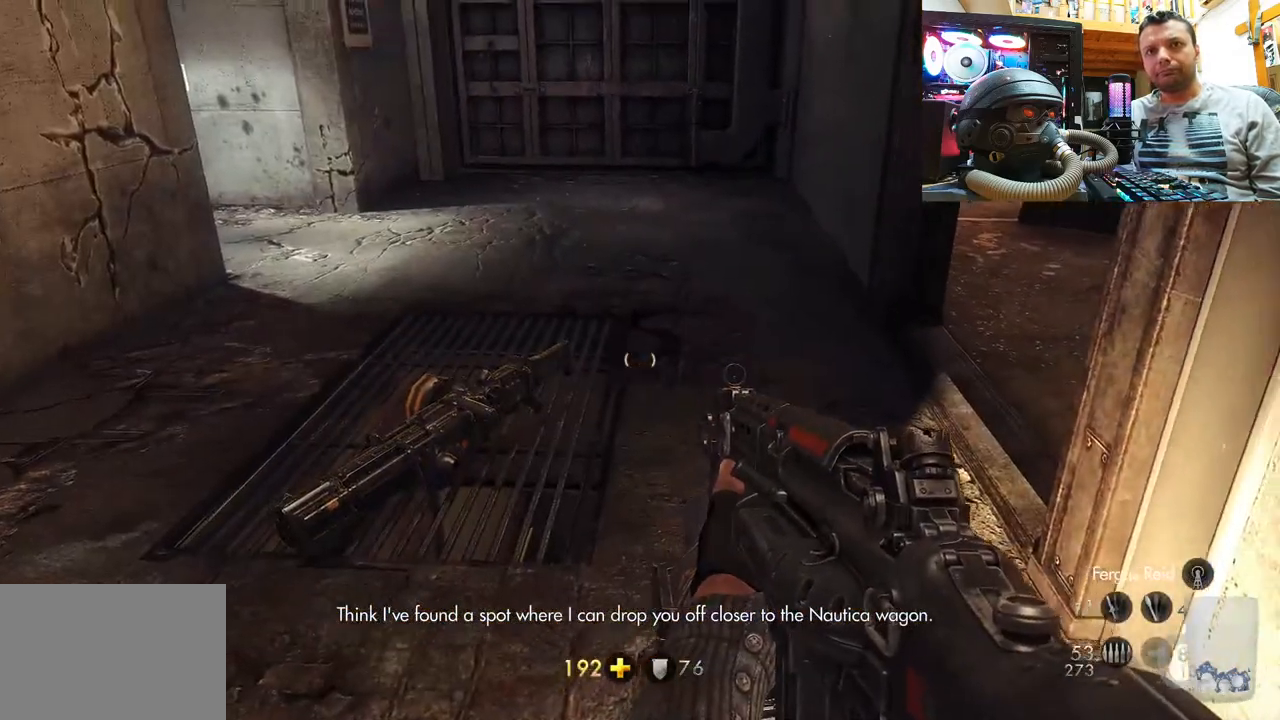
{"buttons": [], "left_stick": "center", "right_stick": "up-left", "events": [[100, "left_stick", "up-left"], [183, "right_stick", "center"], [333, "left_stick", "center"], [417, "right_stick", "up-left"]]}
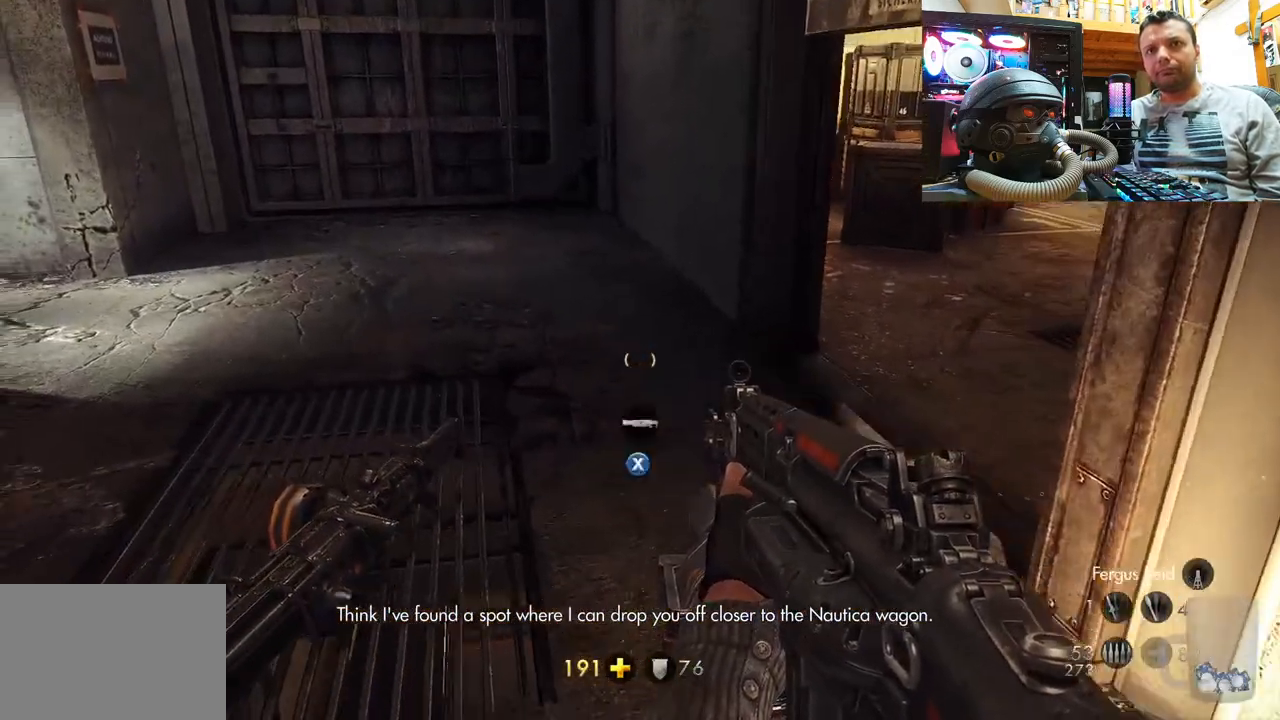
{"buttons": [], "left_stick": "center", "right_stick": "center", "events": [[117, "left_stick", "up-left"], [150, "right_stick", "center"], [267, "left_stick", "center"], [317, "SQUARE", "down"], [400, "SQUARE", "up"]]}
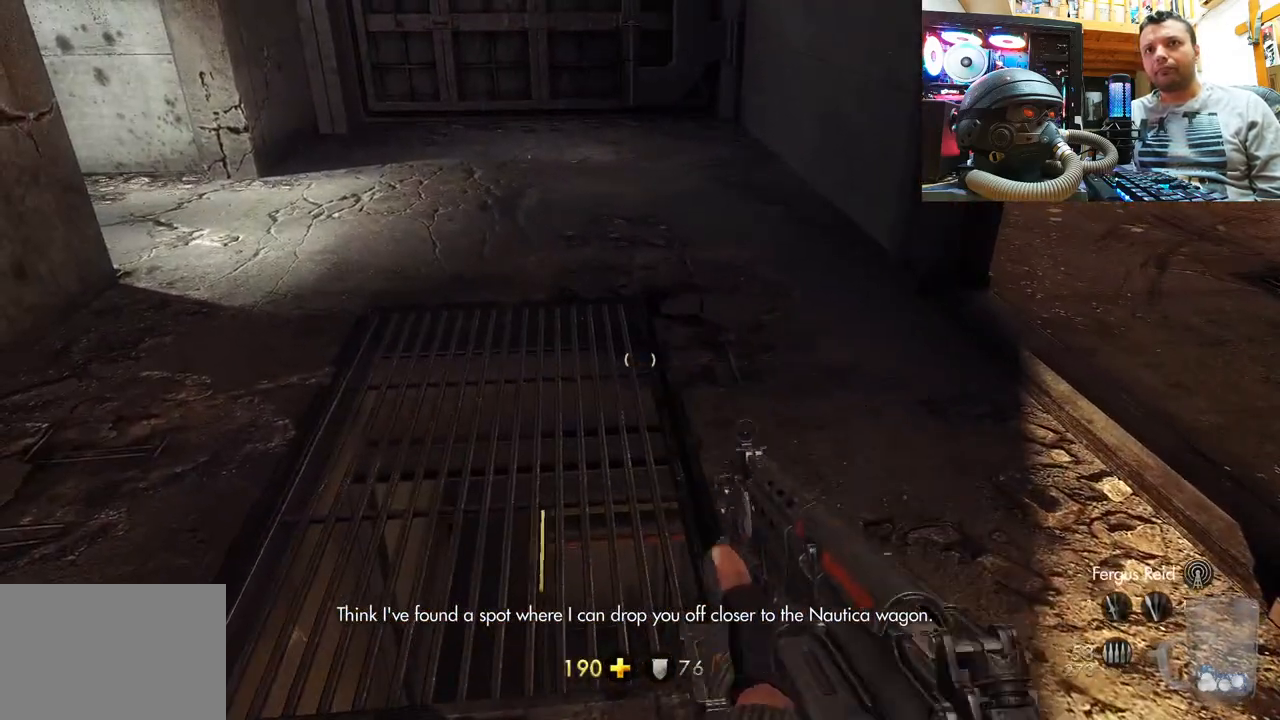
{"buttons": [], "left_stick": "up-left", "right_stick": "down-right", "events": [[17, "right_stick", "down-right"], [400, "right_stick", "center"], [467, "right_stick", "down-right"], [500, "left_stick", "up-left"]]}
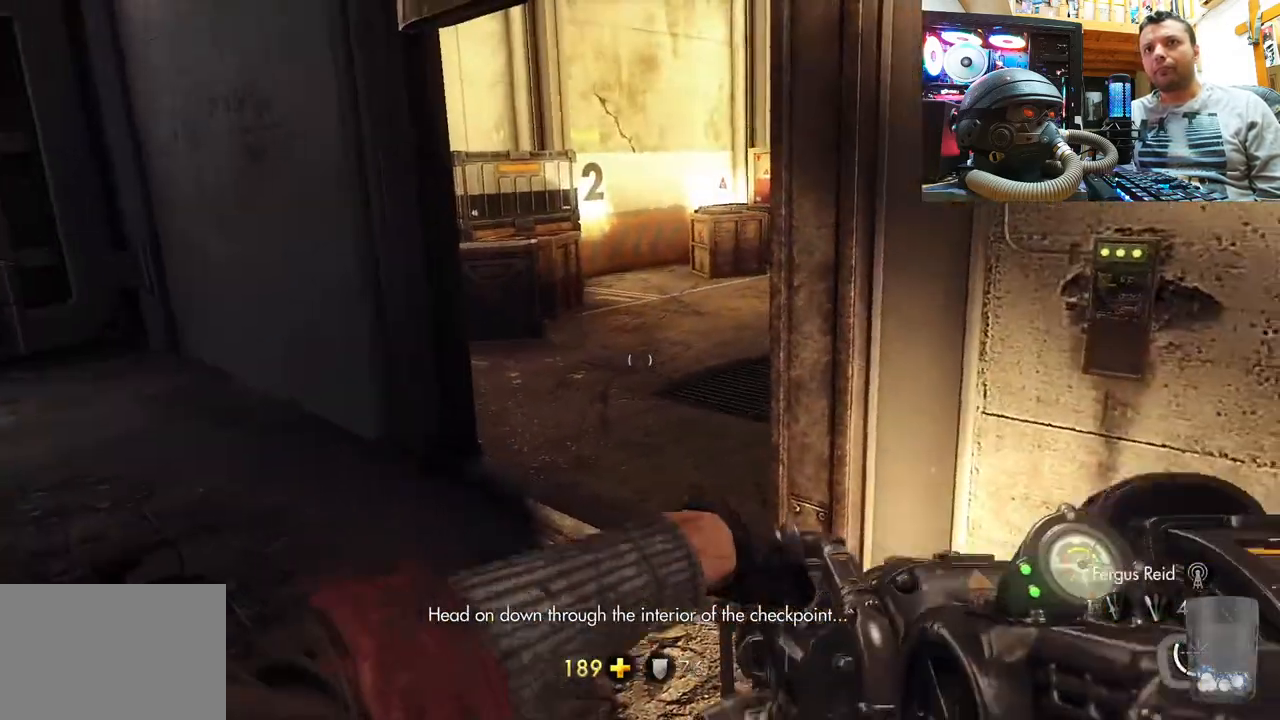
{"buttons": [], "left_stick": "left", "right_stick": "center", "events": [[400, "left_stick", "left"], [417, "right_stick", "center"]]}
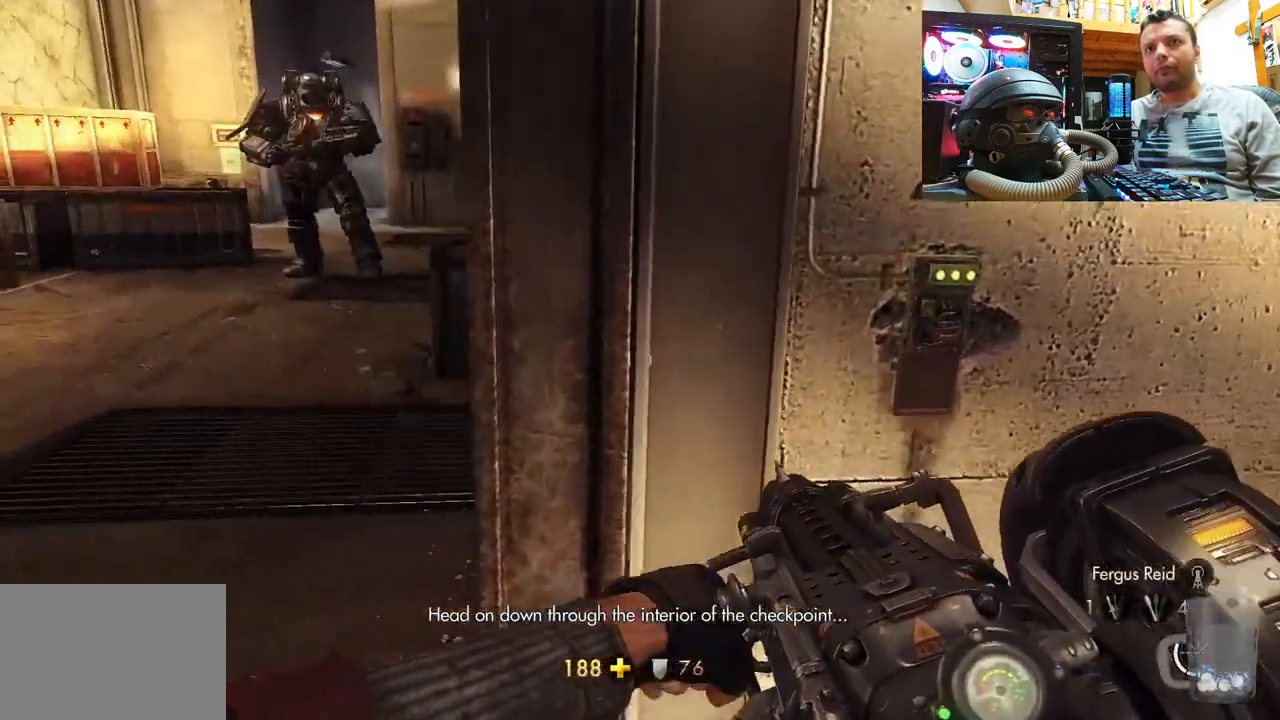
{"buttons": [], "left_stick": "left", "right_stick": "down-left", "events": [[17, "left_stick", "center"], [250, "right_stick", "down-left"], [267, "left_stick", "left"]]}
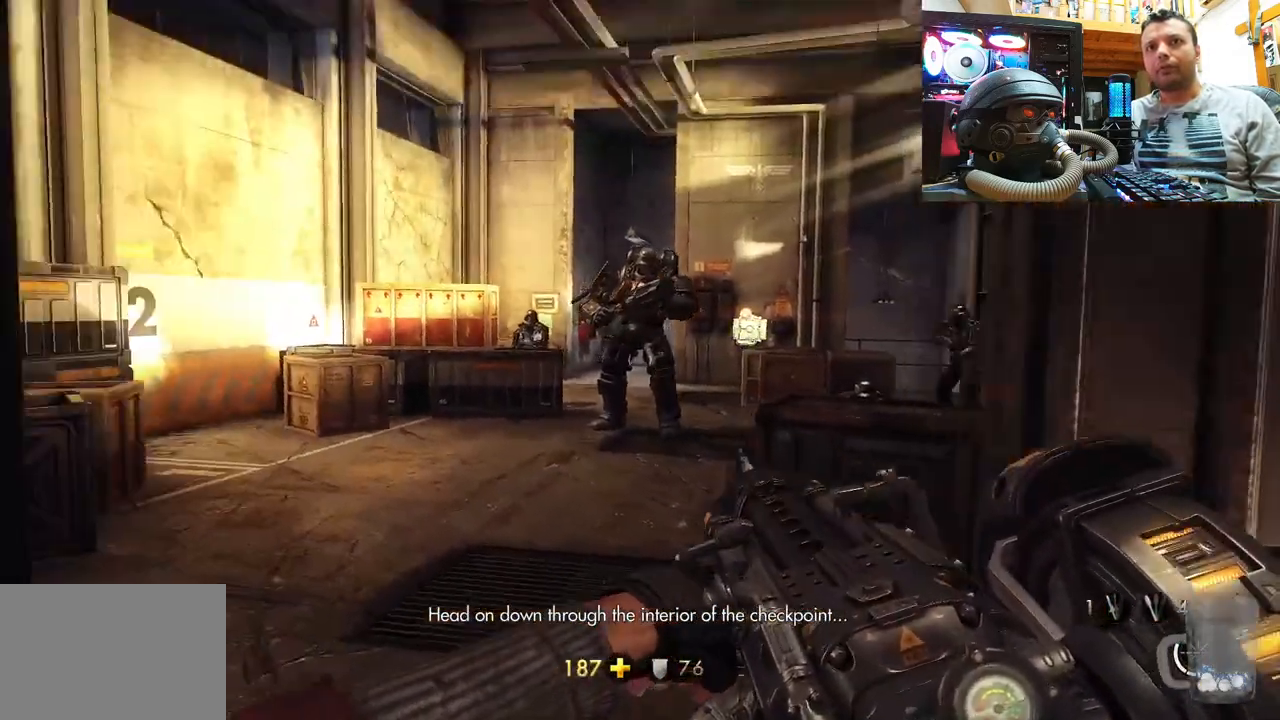
{"buttons": ["R2"], "left_stick": "down", "right_stick": "center", "events": [[33, "R2", "down"], [33, "left_stick", "center"], [133, "right_stick", "center"], [200, "left_stick", "up-right"], [200, "right_stick", "right"], [333, "left_stick", "center"], [333, "right_stick", "up-left"], [433, "left_stick", "down"], [433, "right_stick", "center"]]}